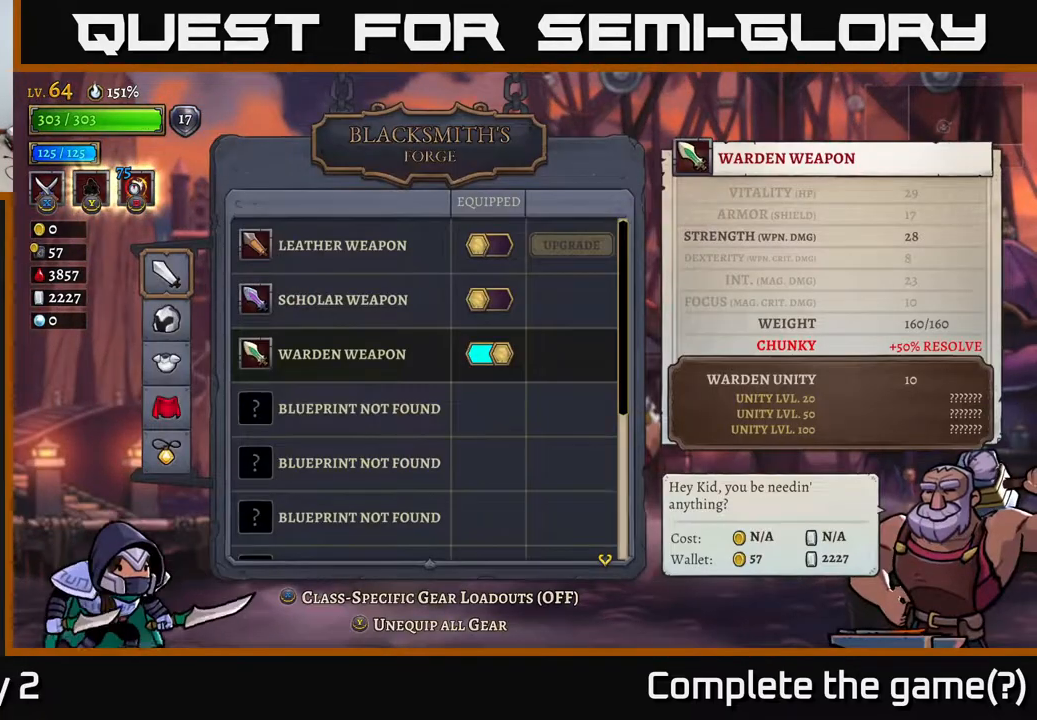
Gameplay with a controller (Xbox layout); each line is a JSON object with the inputs held at the frame after it. "events" lists button and stick changes between this image and that frame as [ms after this image, input, new state], when the widget could be followed in between.
{"buttons": [], "left_stick": "center", "right_stick": "center", "events": []}
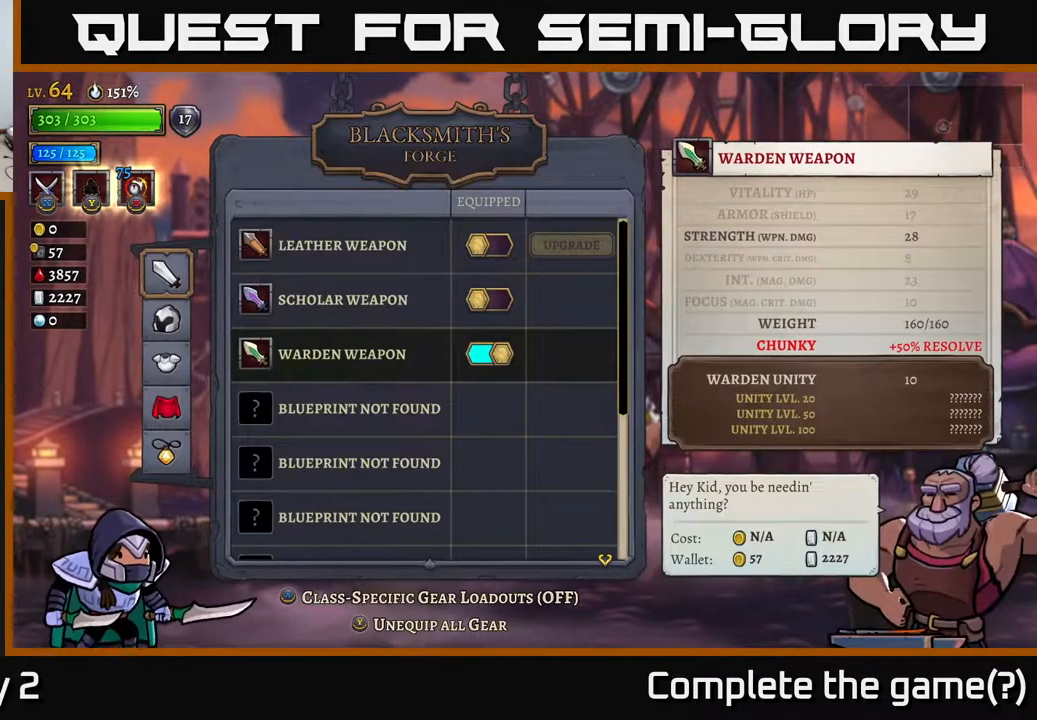
{"buttons": [], "left_stick": "center", "right_stick": "center", "events": []}
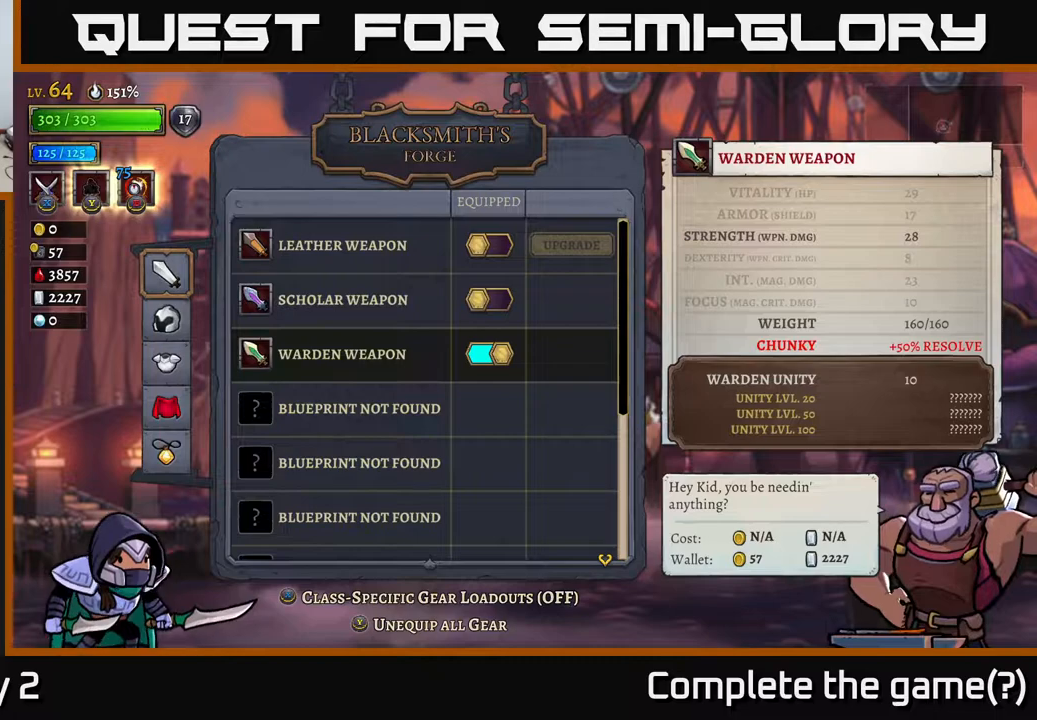
{"buttons": [], "left_stick": "center", "right_stick": "center", "events": []}
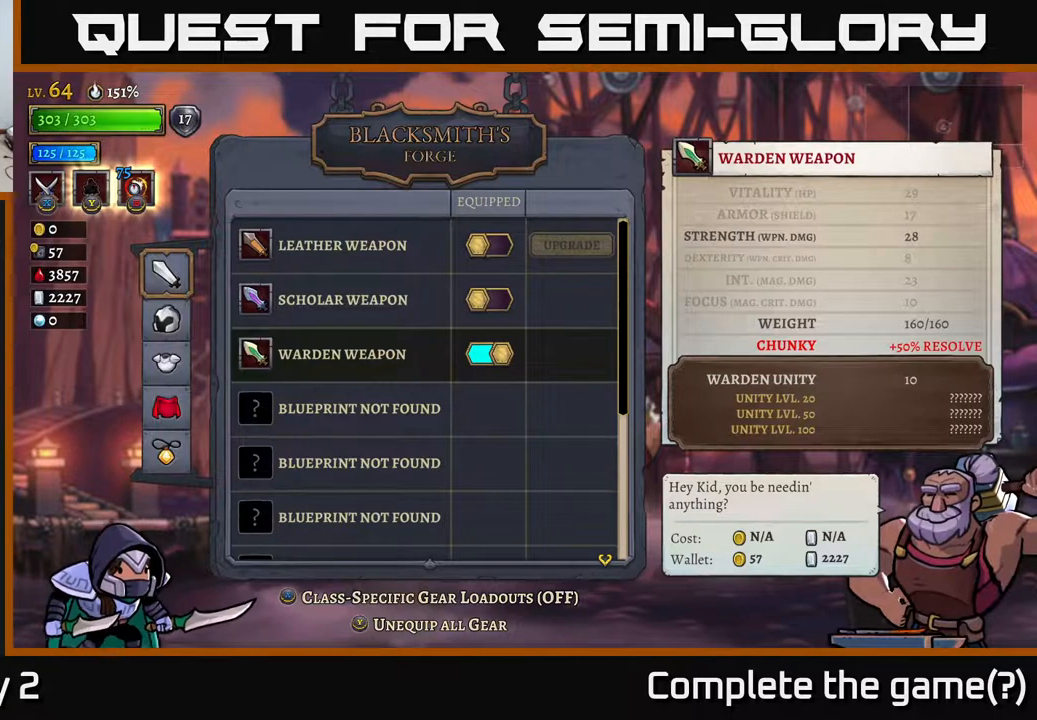
{"buttons": [], "left_stick": "center", "right_stick": "center", "events": []}
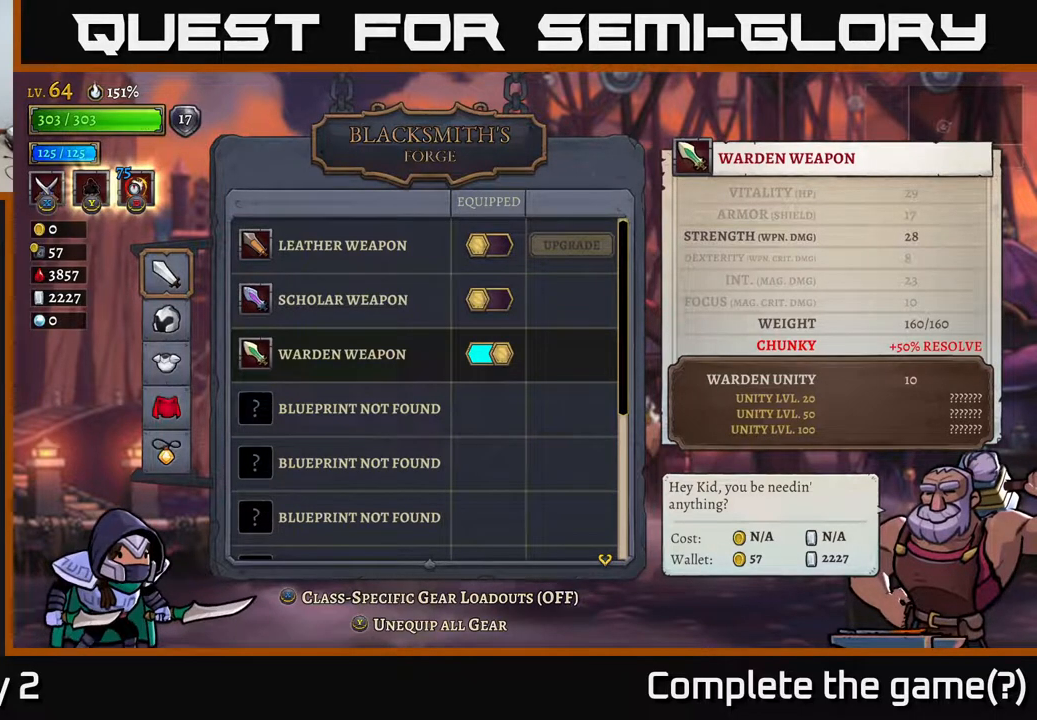
{"buttons": [], "left_stick": "center", "right_stick": "center", "events": []}
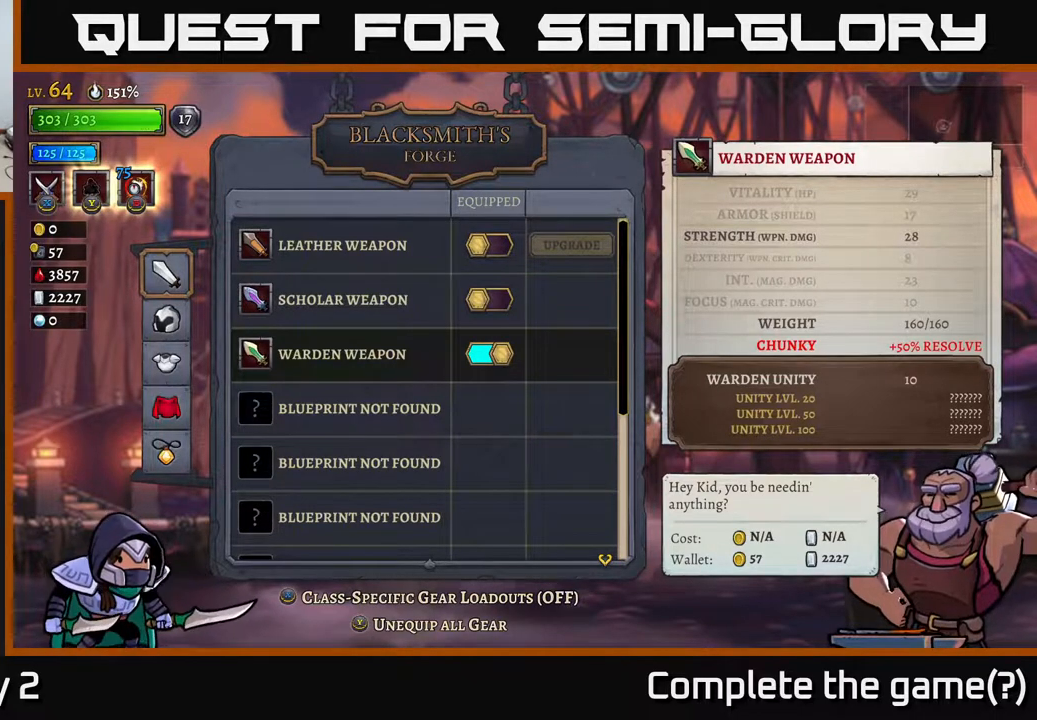
{"buttons": [], "left_stick": "center", "right_stick": "center", "events": []}
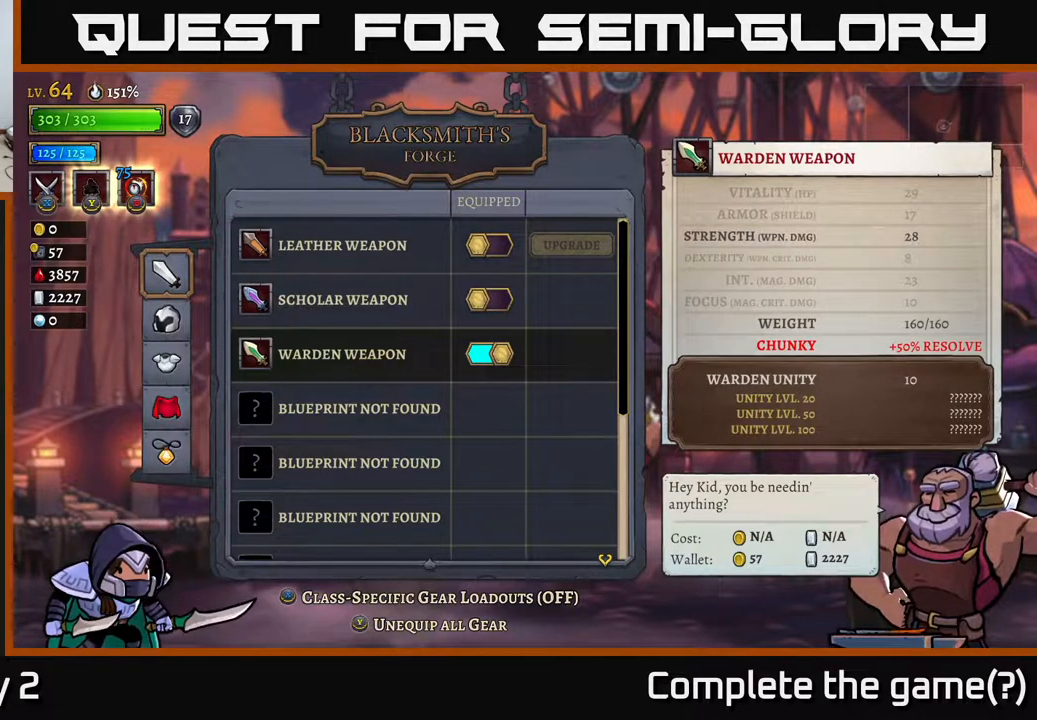
{"buttons": [], "left_stick": "center", "right_stick": "down", "events": [[317, "right_stick", "down"]]}
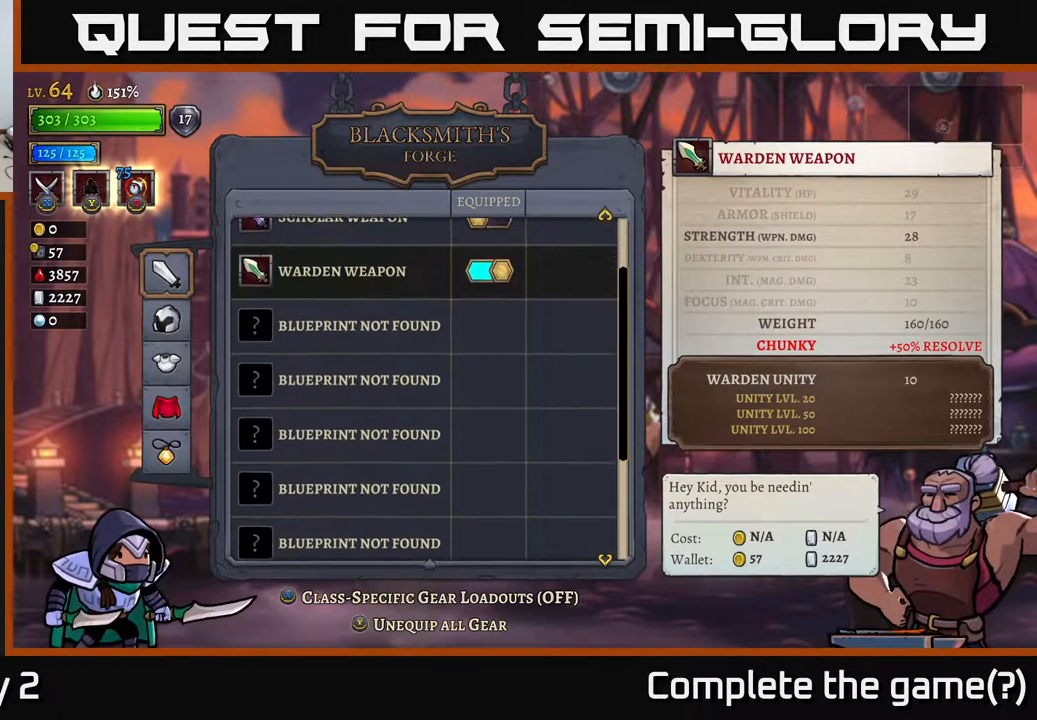
{"buttons": [], "left_stick": "center", "right_stick": "up", "events": [[17, "right_stick", "center"], [483, "right_stick", "up"]]}
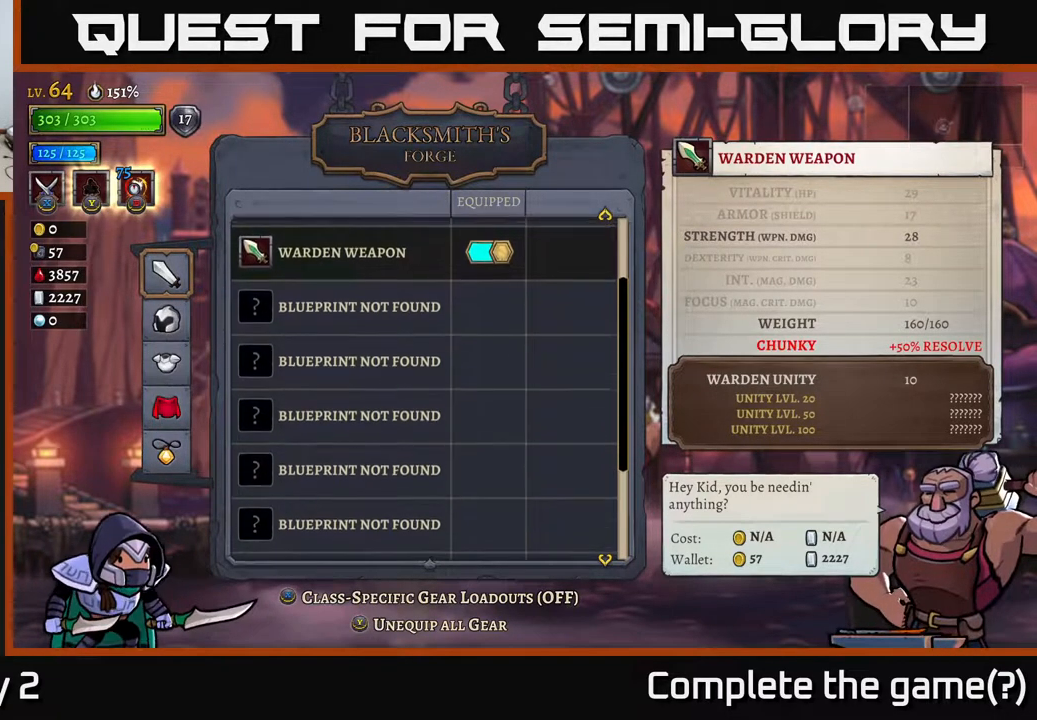
{"buttons": [], "left_stick": "center", "right_stick": "center", "events": [[217, "right_stick", "center"]]}
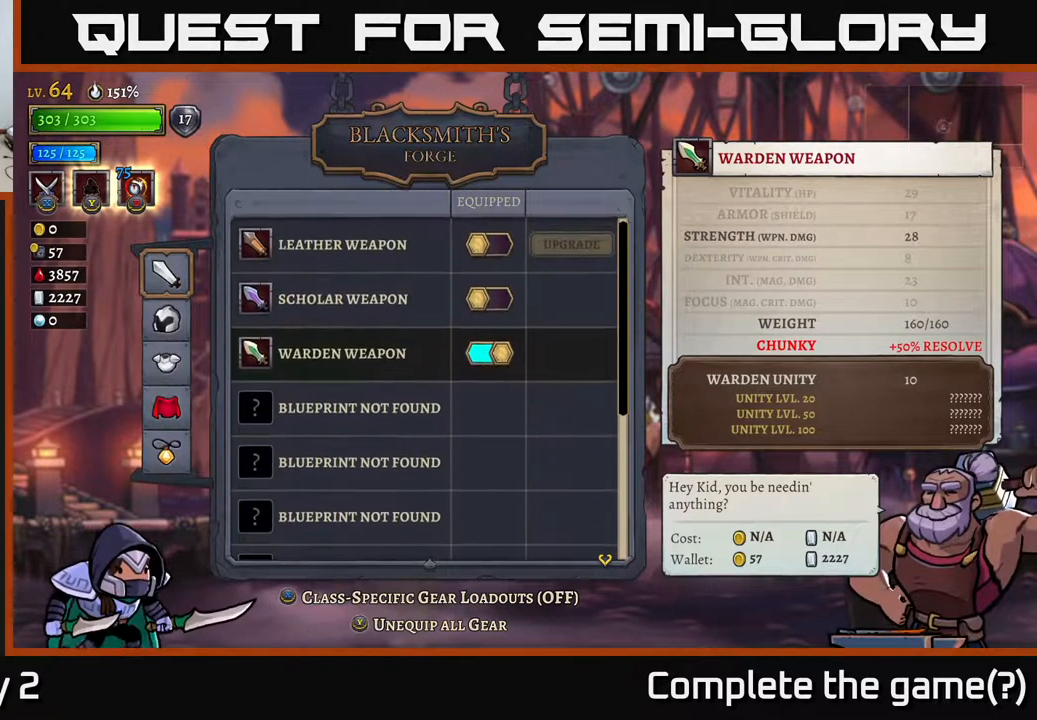
{"buttons": [], "left_stick": "center", "right_stick": "center", "events": [[67, "right_stick", "down"], [133, "right_stick", "center"]]}
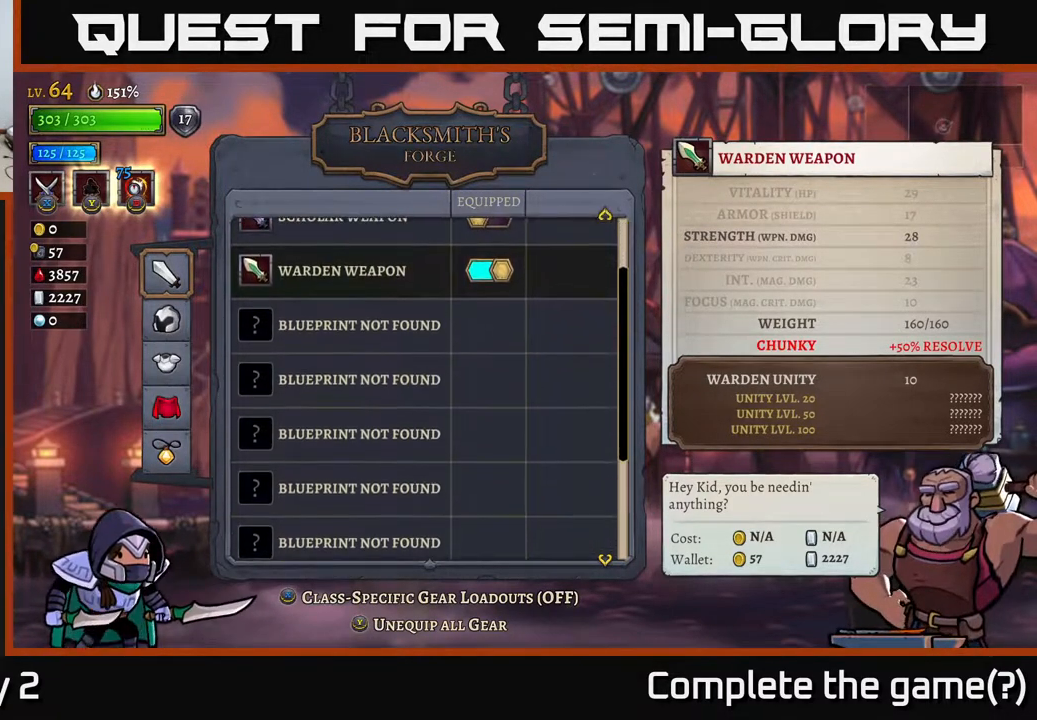
{"buttons": [], "left_stick": "center", "right_stick": "down", "events": [[117, "right_stick", "down"]]}
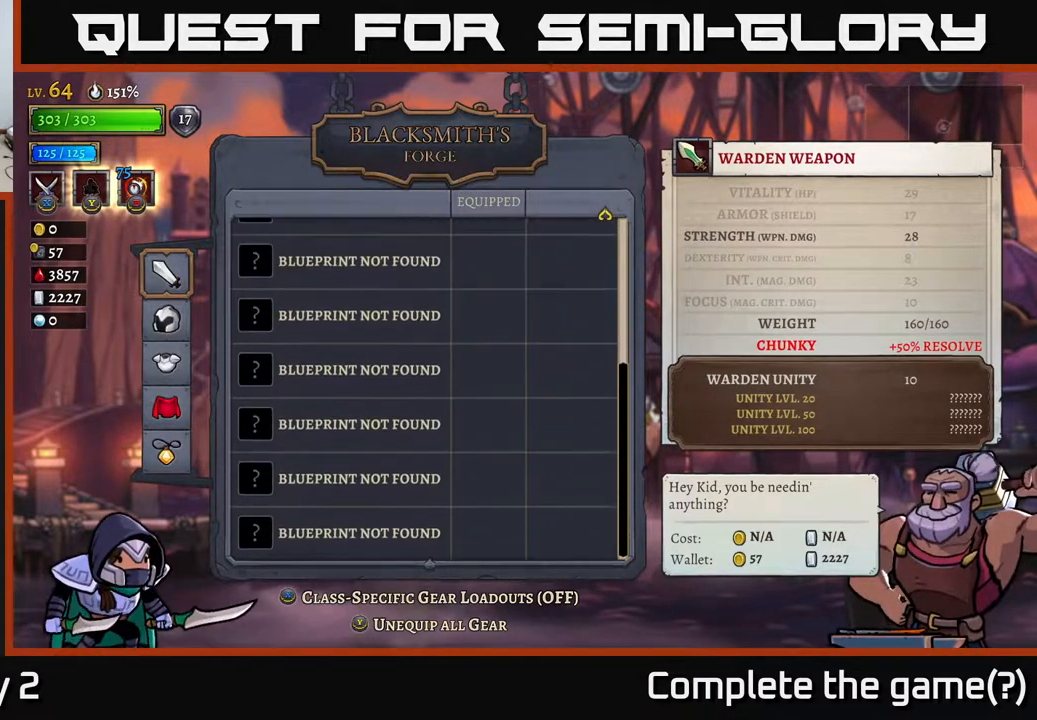
{"buttons": [], "left_stick": "right", "right_stick": "center", "events": [[83, "right_stick", "center"], [283, "B", "down"], [350, "B", "up"], [450, "left_stick", "right"]]}
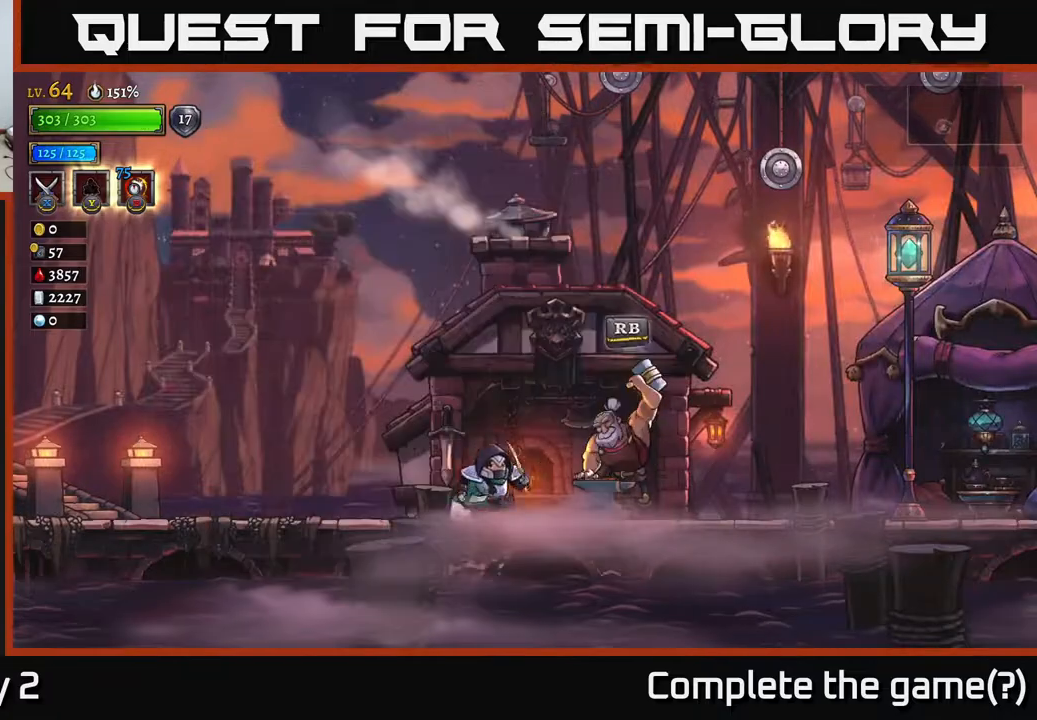
{"buttons": ["R2"], "left_stick": "right", "right_stick": "center", "events": [[433, "R2", "down"]]}
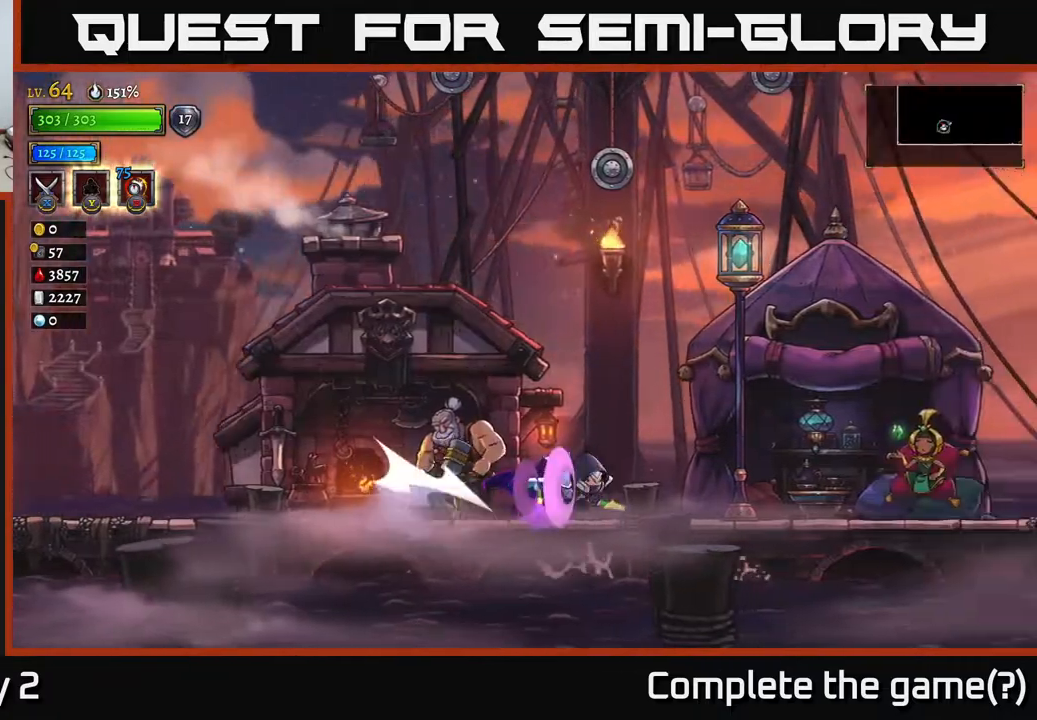
{"buttons": [], "left_stick": "right", "right_stick": "center", "events": [[100, "R2", "up"], [283, "R2", "down"], [450, "R2", "up"]]}
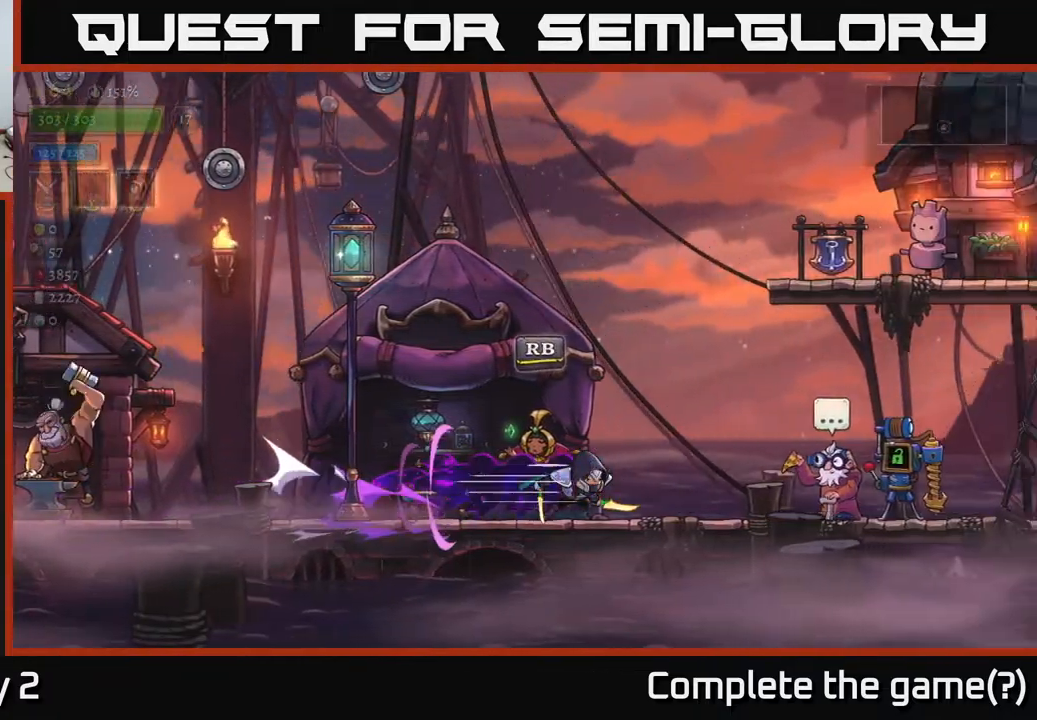
{"buttons": [], "left_stick": "right", "right_stick": "center", "events": [[150, "R2", "down"], [350, "R2", "up"]]}
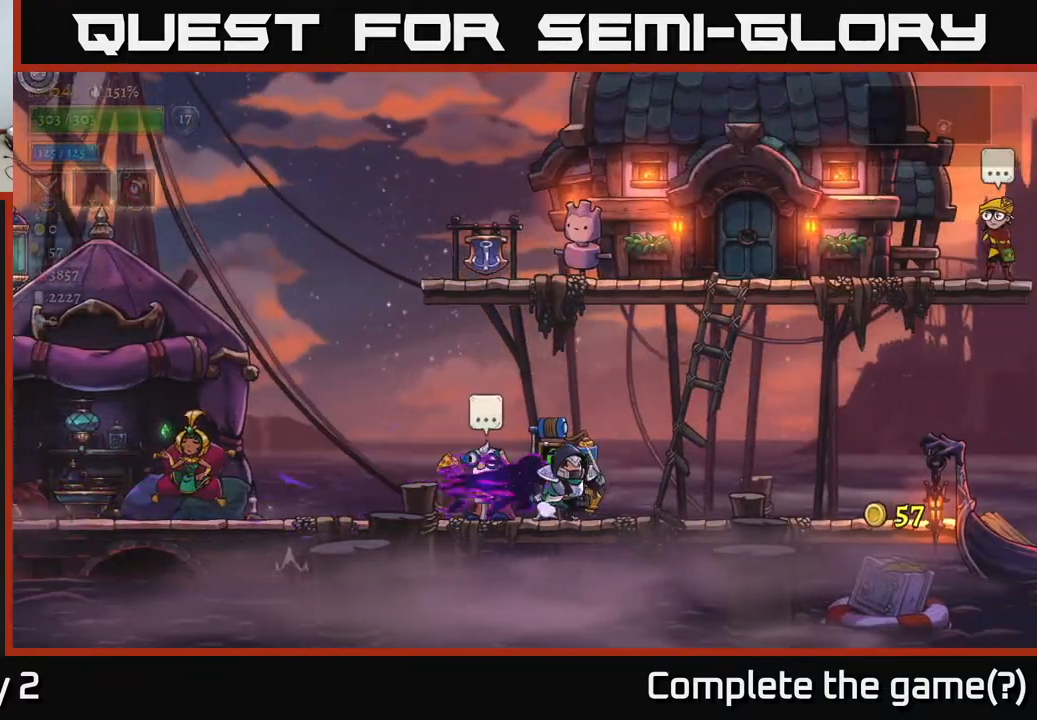
{"buttons": [], "left_stick": "right", "right_stick": "center", "events": [[50, "left_stick", "center"], [283, "left_stick", "right"]]}
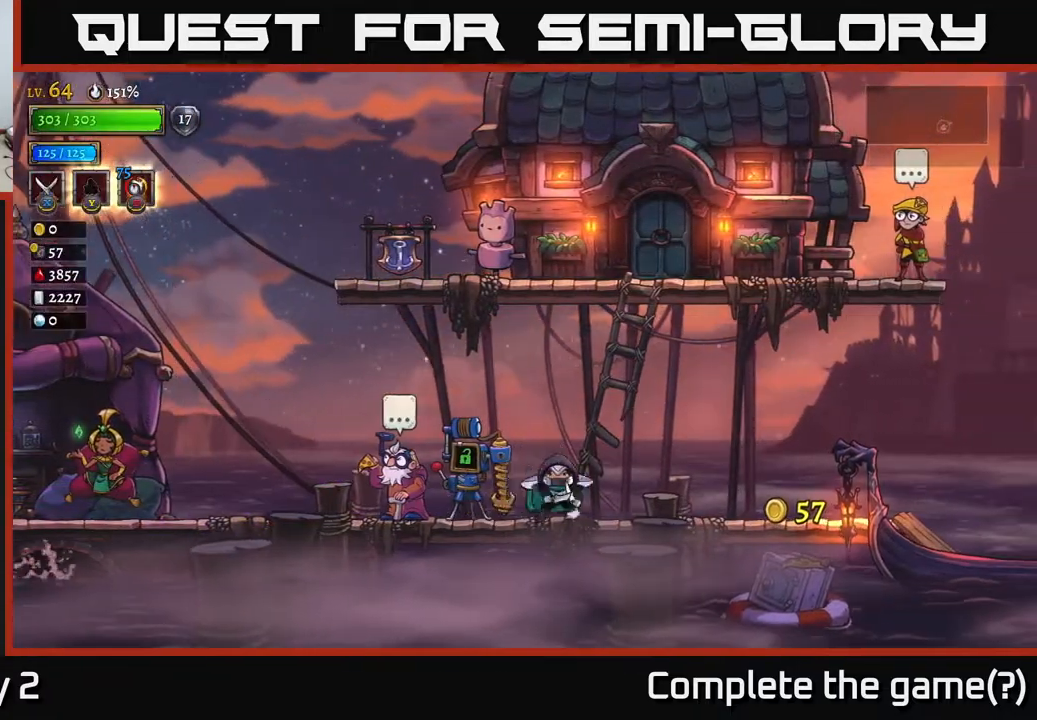
{"buttons": ["R1"], "left_stick": "center", "right_stick": "center", "events": [[17, "left_stick", "left"], [450, "R1", "down"], [500, "left_stick", "center"]]}
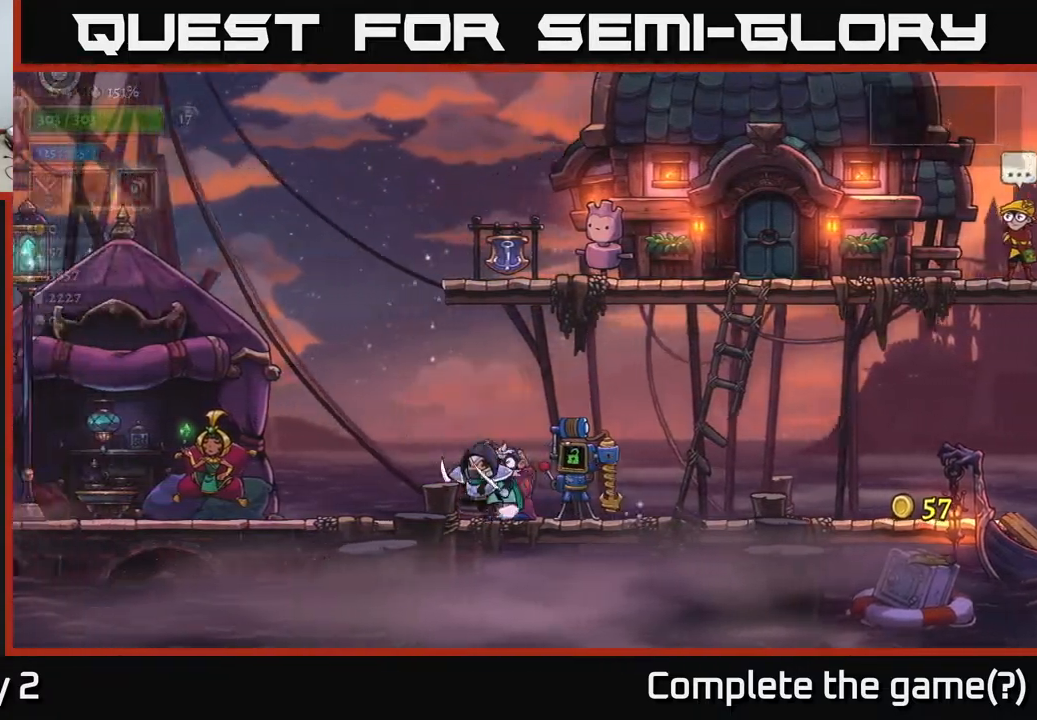
{"buttons": [], "left_stick": "center", "right_stick": "center", "events": [[67, "R1", "up"]]}
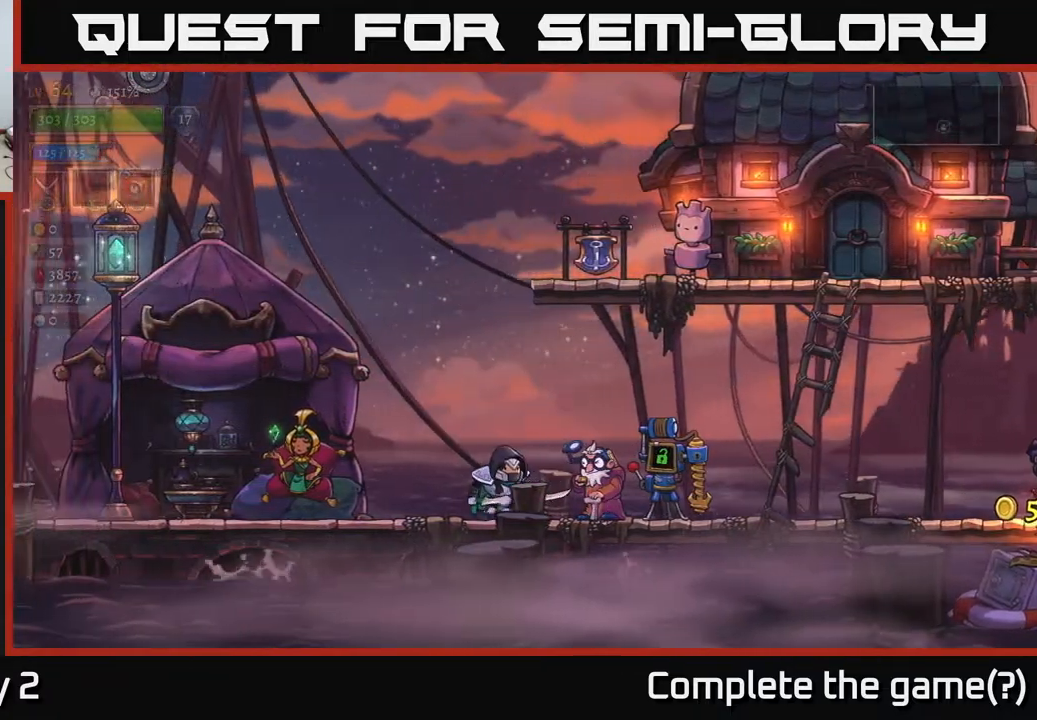
{"buttons": [], "left_stick": "center", "right_stick": "center", "events": []}
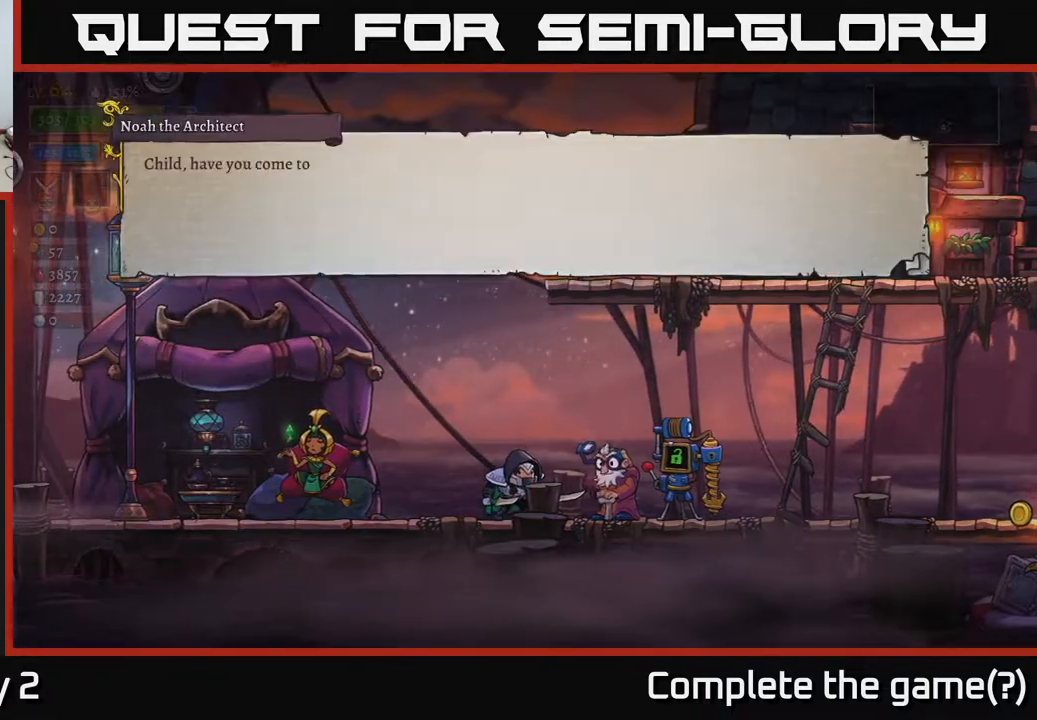
{"buttons": [], "left_stick": "center", "right_stick": "center", "events": [[233, "A", "down"], [383, "A", "up"]]}
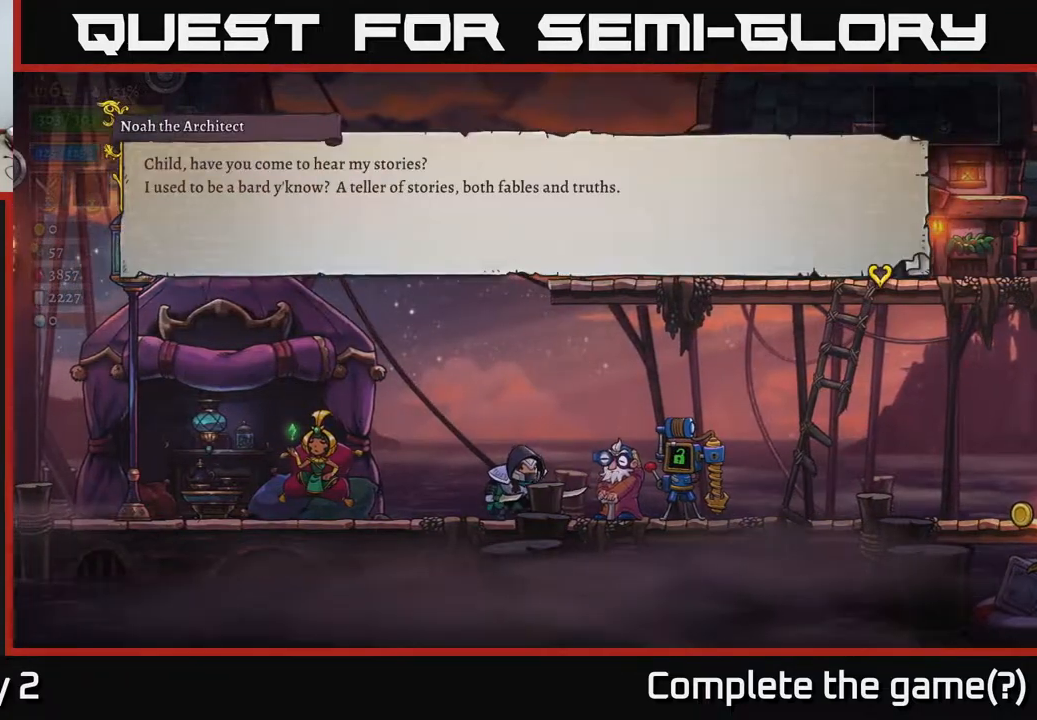
{"buttons": [], "left_stick": "center", "right_stick": "center", "events": []}
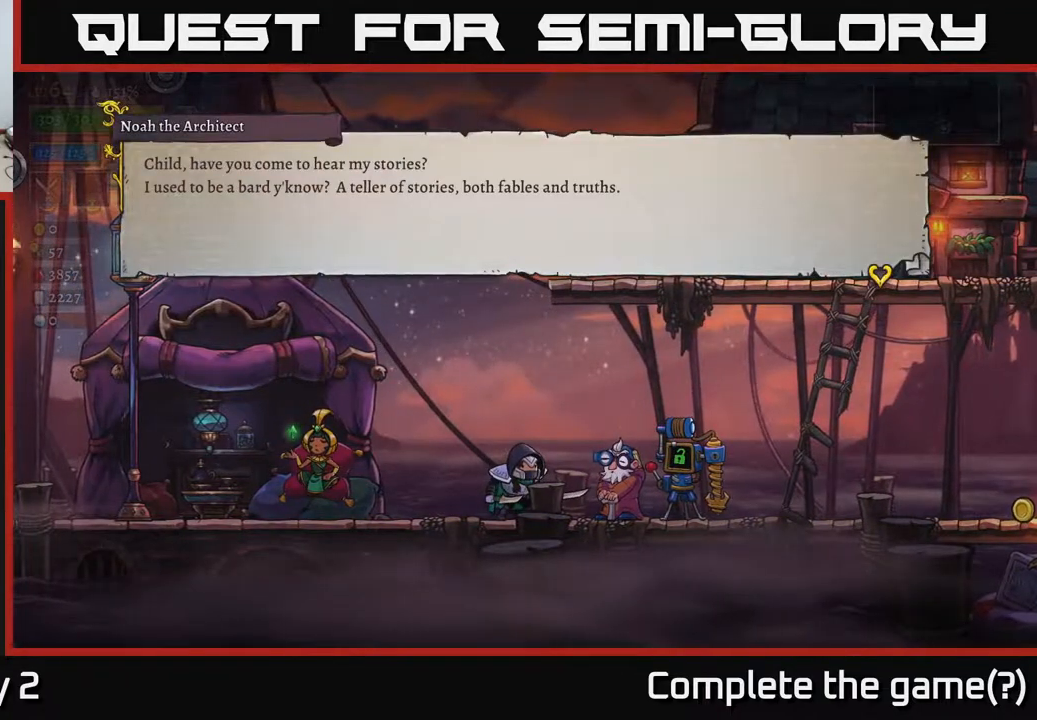
{"buttons": ["A"], "left_stick": "center", "right_stick": "center", "events": [[100, "A", "down"], [283, "A", "up"], [417, "A", "down"]]}
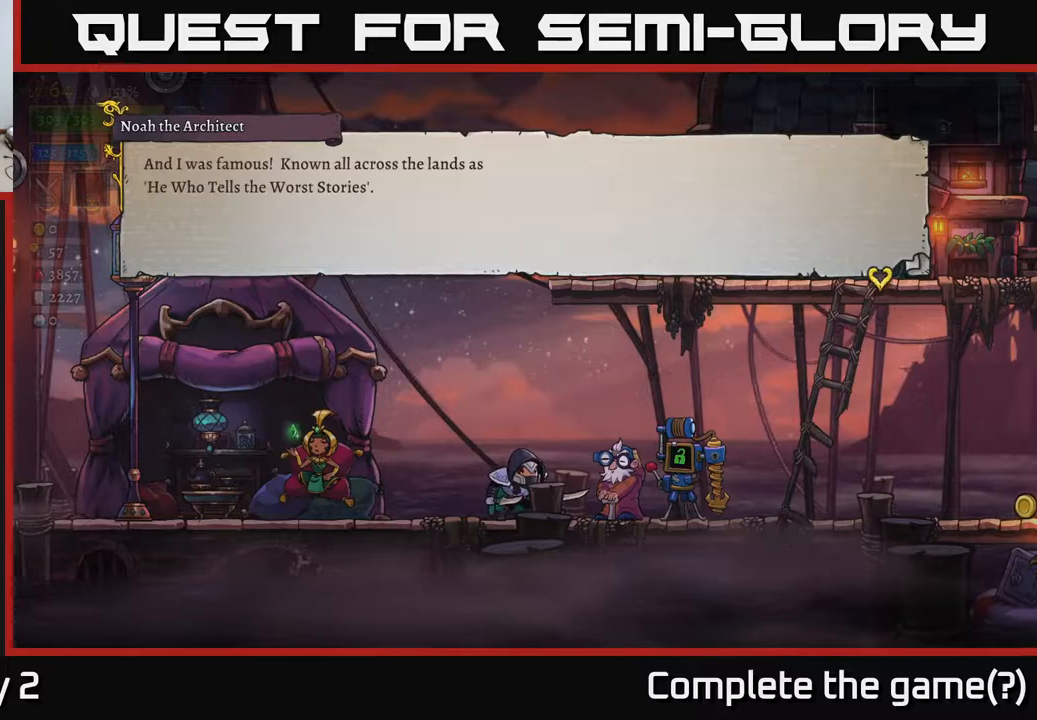
{"buttons": [], "left_stick": "center", "right_stick": "center", "events": [[133, "A", "up"]]}
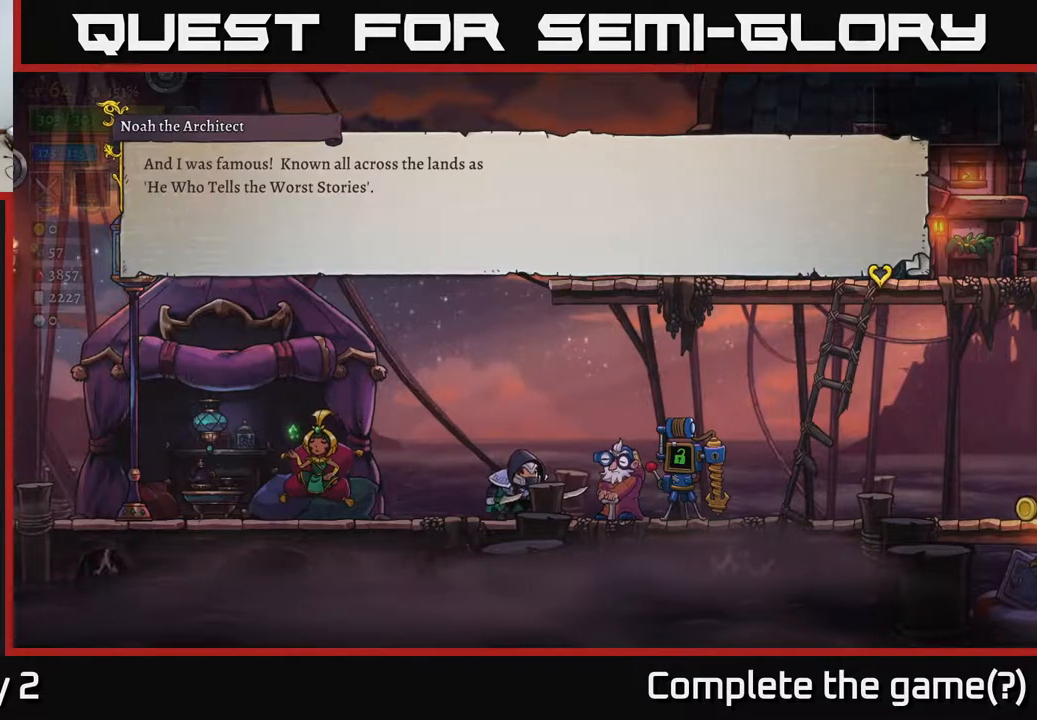
{"buttons": [], "left_stick": "center", "right_stick": "center", "events": []}
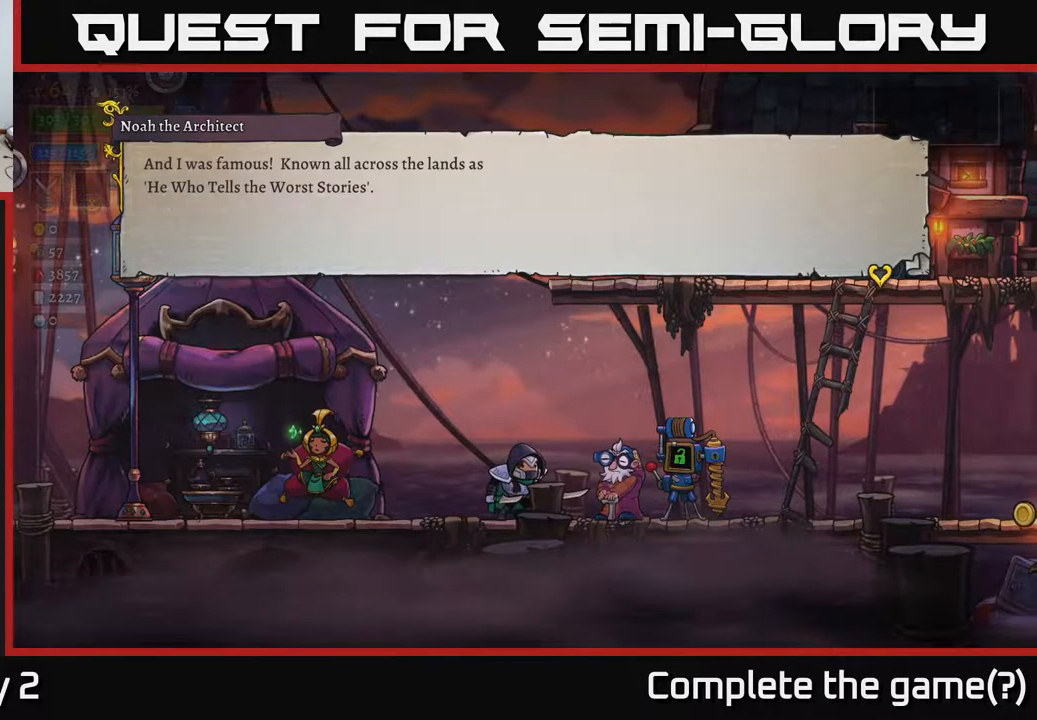
{"buttons": [], "left_stick": "center", "right_stick": "center", "events": []}
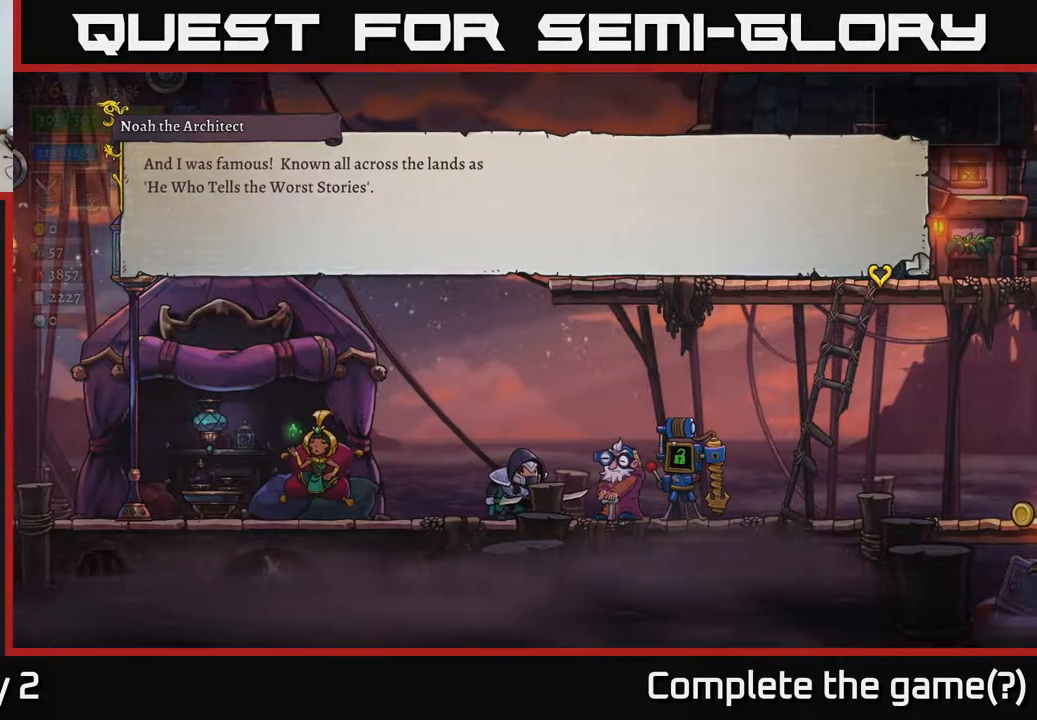
{"buttons": [], "left_stick": "center", "right_stick": "center", "events": []}
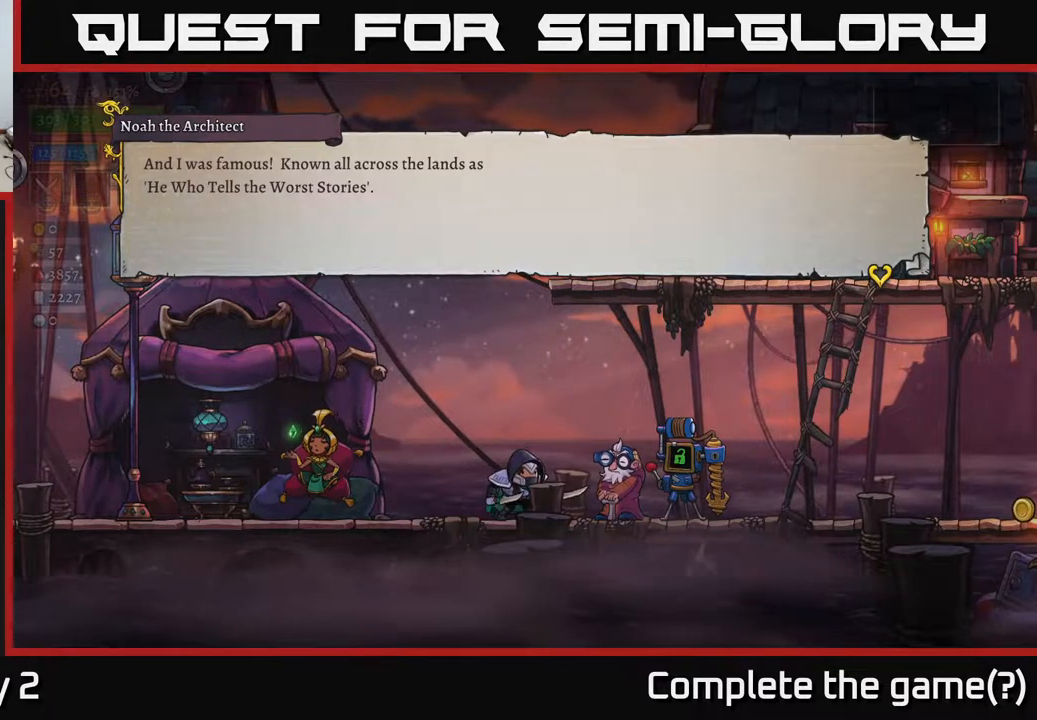
{"buttons": ["A"], "left_stick": "center", "right_stick": "center", "events": [[400, "A", "down"]]}
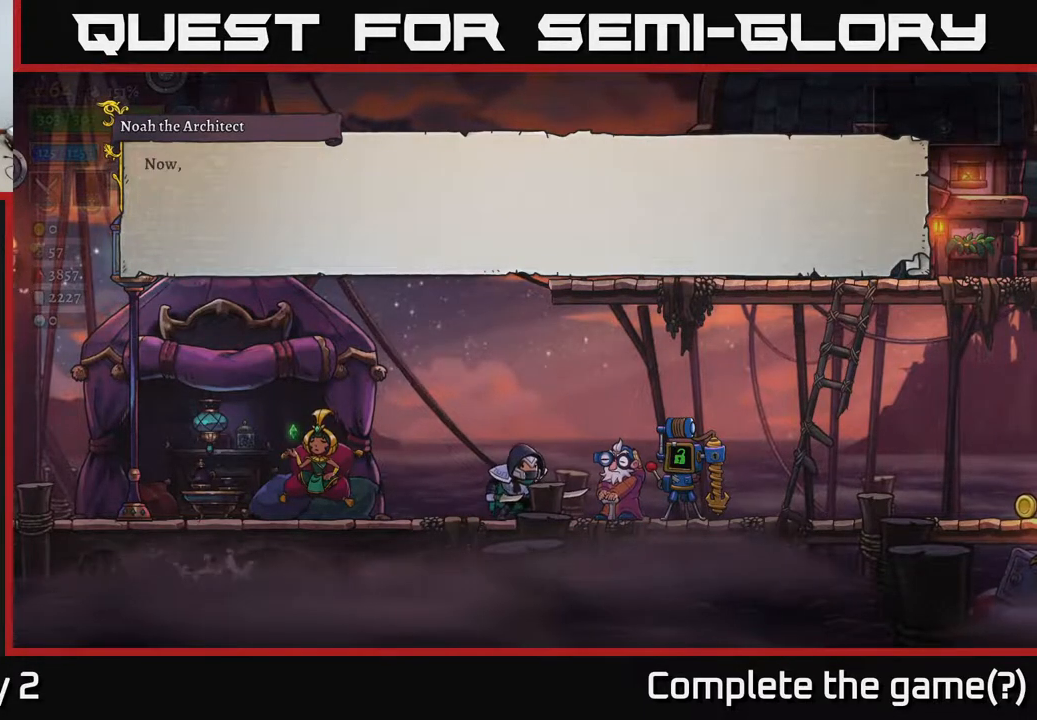
{"buttons": ["A"], "left_stick": "center", "right_stick": "center", "events": [[33, "A", "up"], [450, "A", "down"]]}